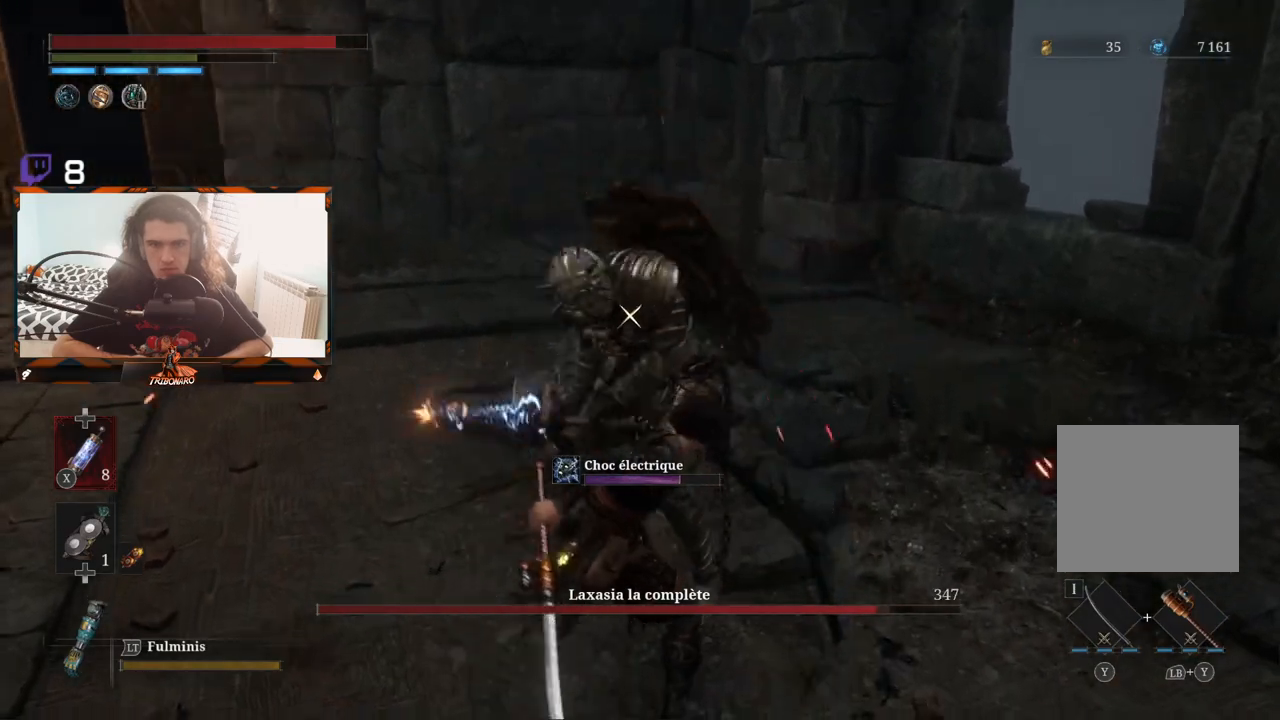
Gameplay with a controller (Xbox layout); each line is a JSON object with the inputs held at the frame after it. "events" lists button and stick changes between this image and that frame as [ms after this image, input, new state], when the widget could be followed in between.
{"buttons": [], "left_stick": "center", "right_stick": "center", "events": []}
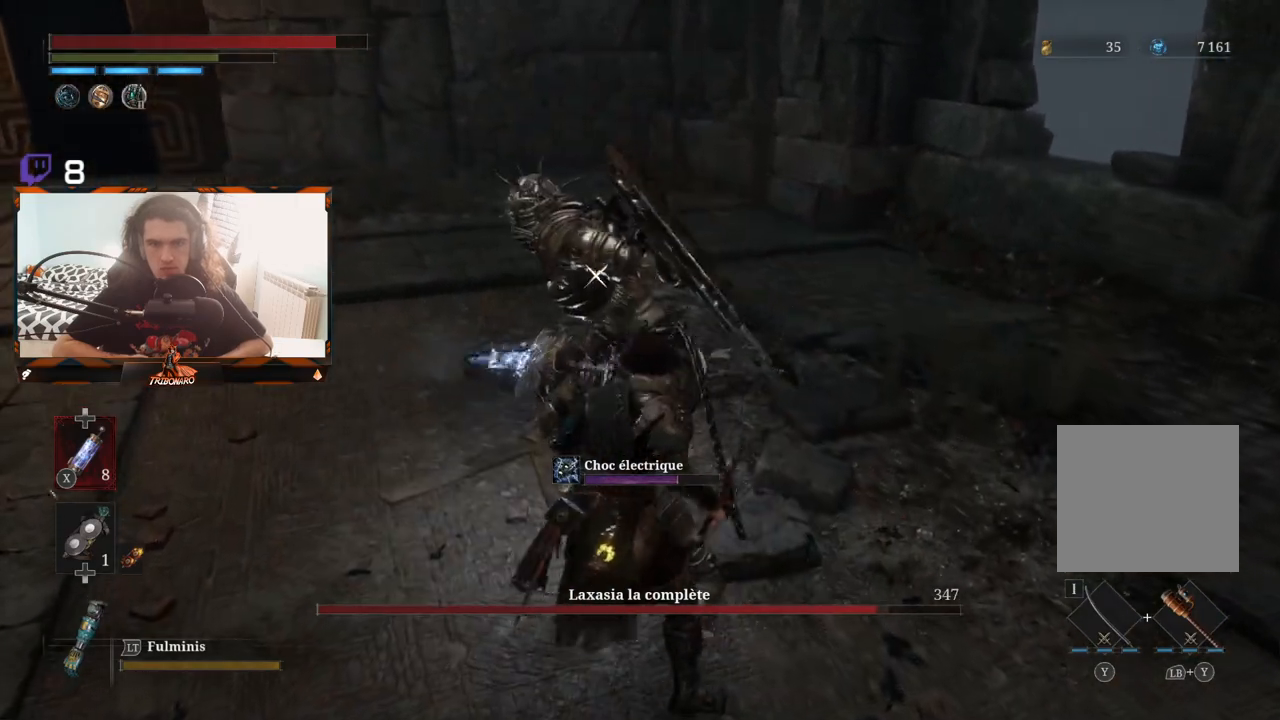
{"buttons": [], "left_stick": "right", "right_stick": "center", "events": [[67, "left_stick", "down"], [150, "left_stick", "right"]]}
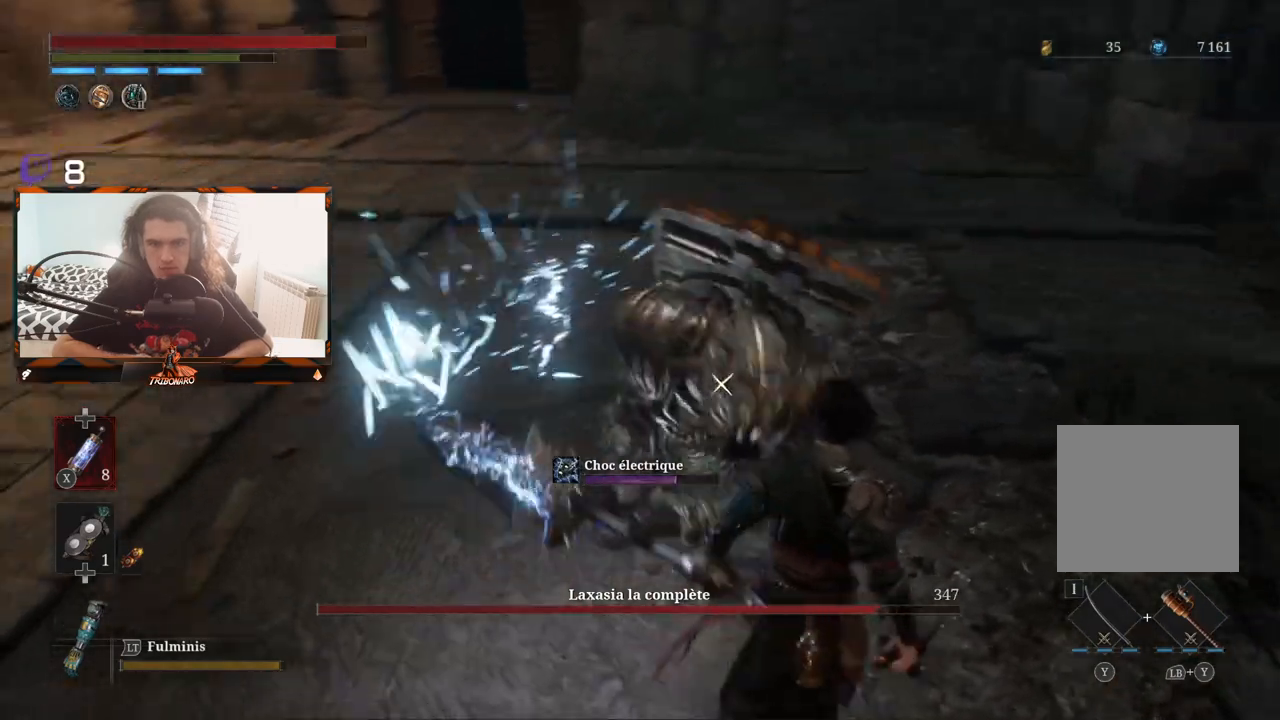
{"buttons": [], "left_stick": "right", "right_stick": "center", "events": []}
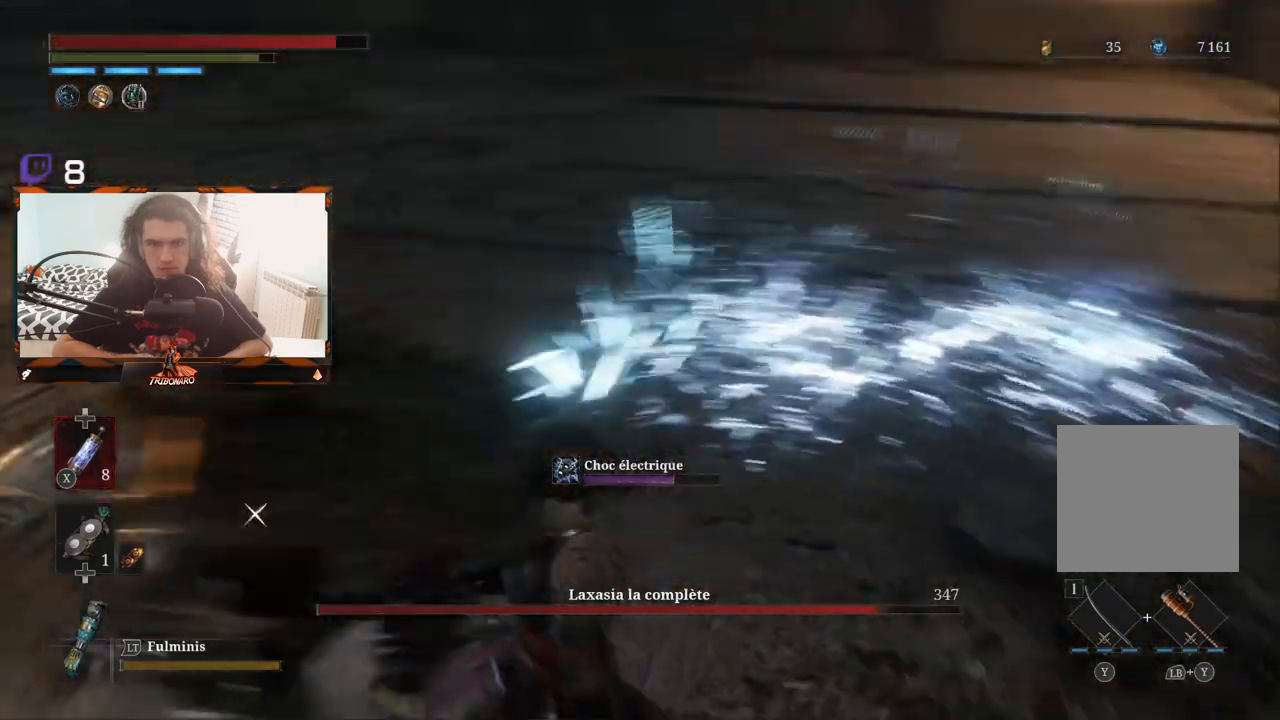
{"buttons": [], "left_stick": "down", "right_stick": "center", "events": [[217, "left_stick", "down-right"], [367, "left_stick", "down"]]}
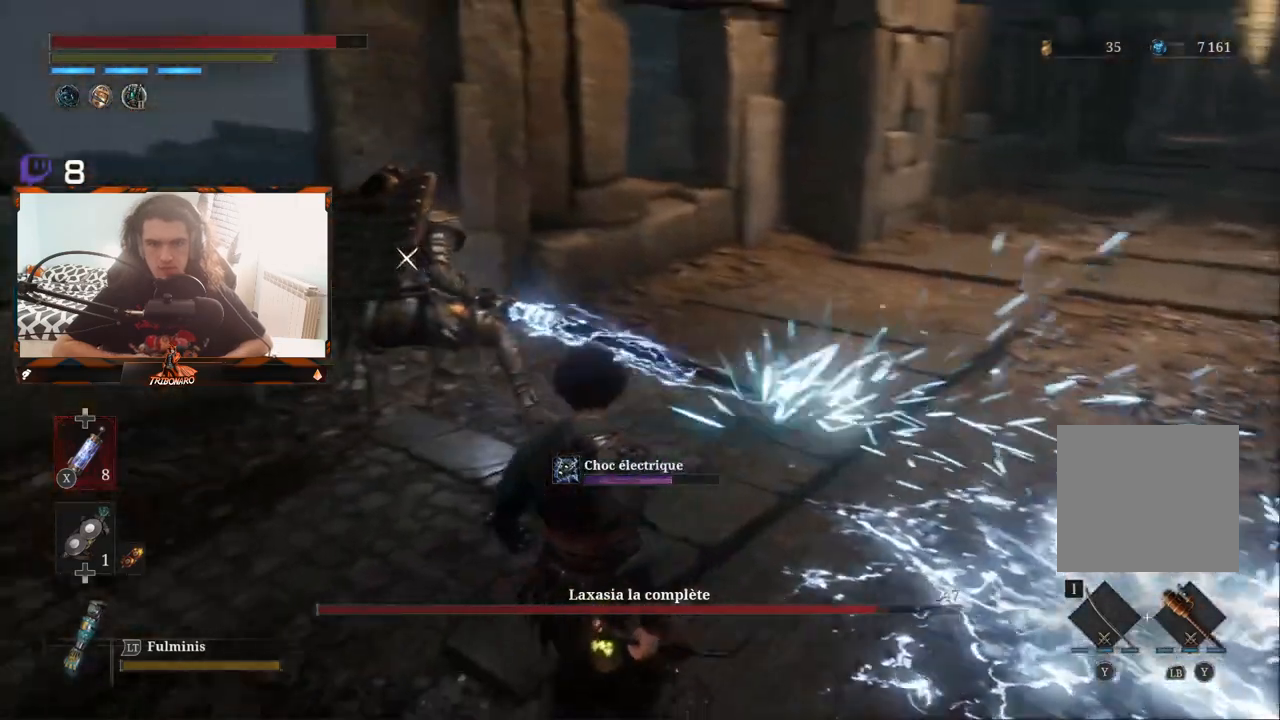
{"buttons": [], "left_stick": "left", "right_stick": "center", "events": [[100, "left_stick", "down-left"], [200, "left_stick", "left"]]}
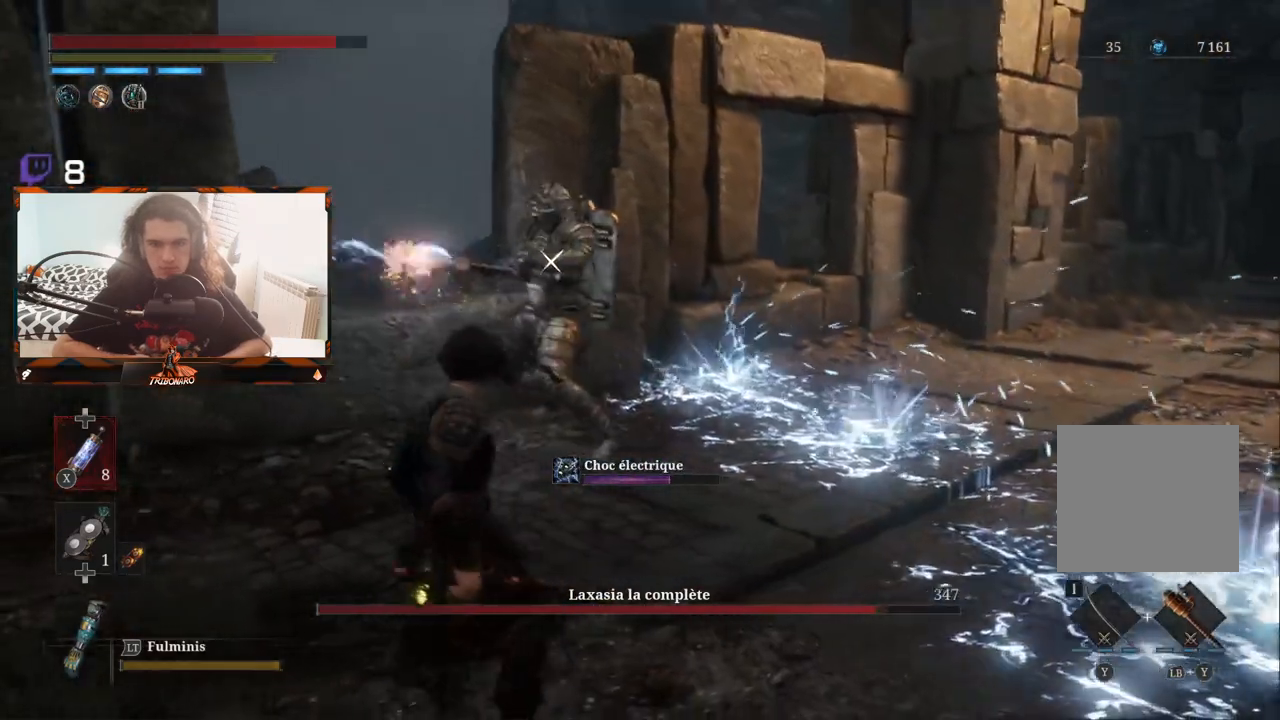
{"buttons": [], "left_stick": "right", "right_stick": "center", "events": [[100, "left_stick", "down-left"], [283, "left_stick", "down-right"], [467, "left_stick", "right"]]}
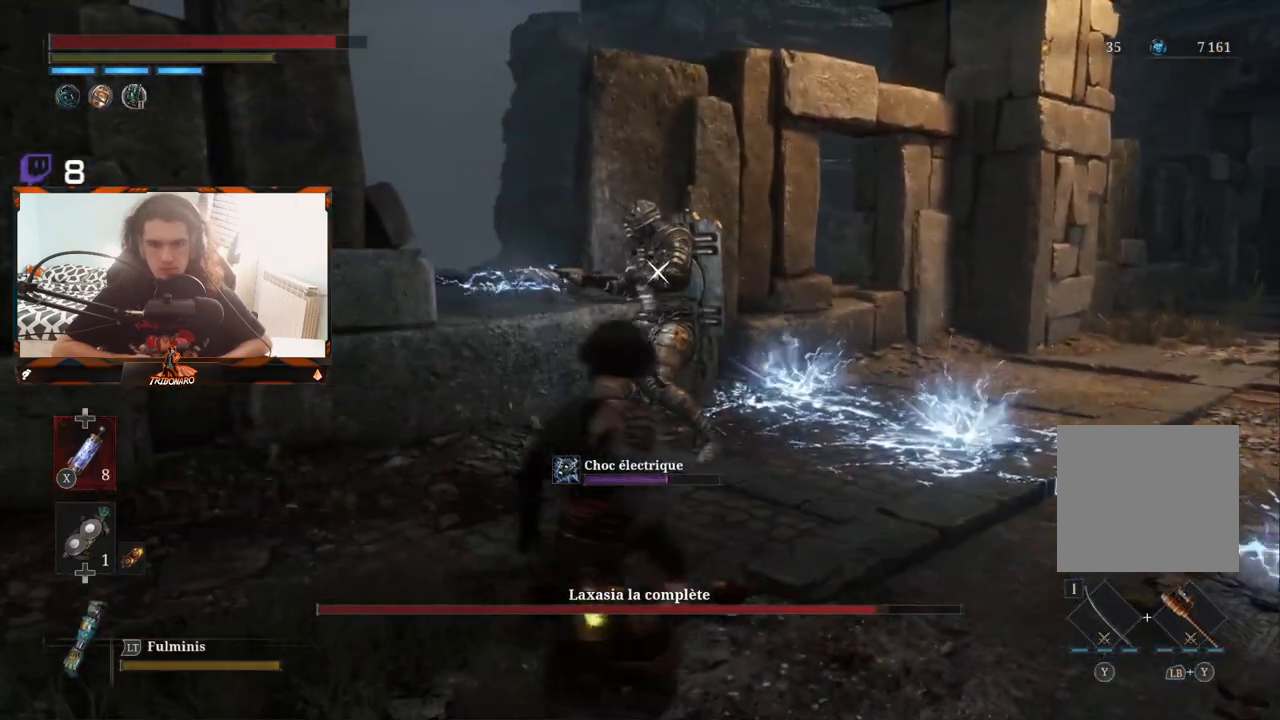
{"buttons": [], "left_stick": "up-left", "right_stick": "center", "events": [[33, "left_stick", "up-right"], [200, "left_stick", "up"], [433, "left_stick", "up-left"]]}
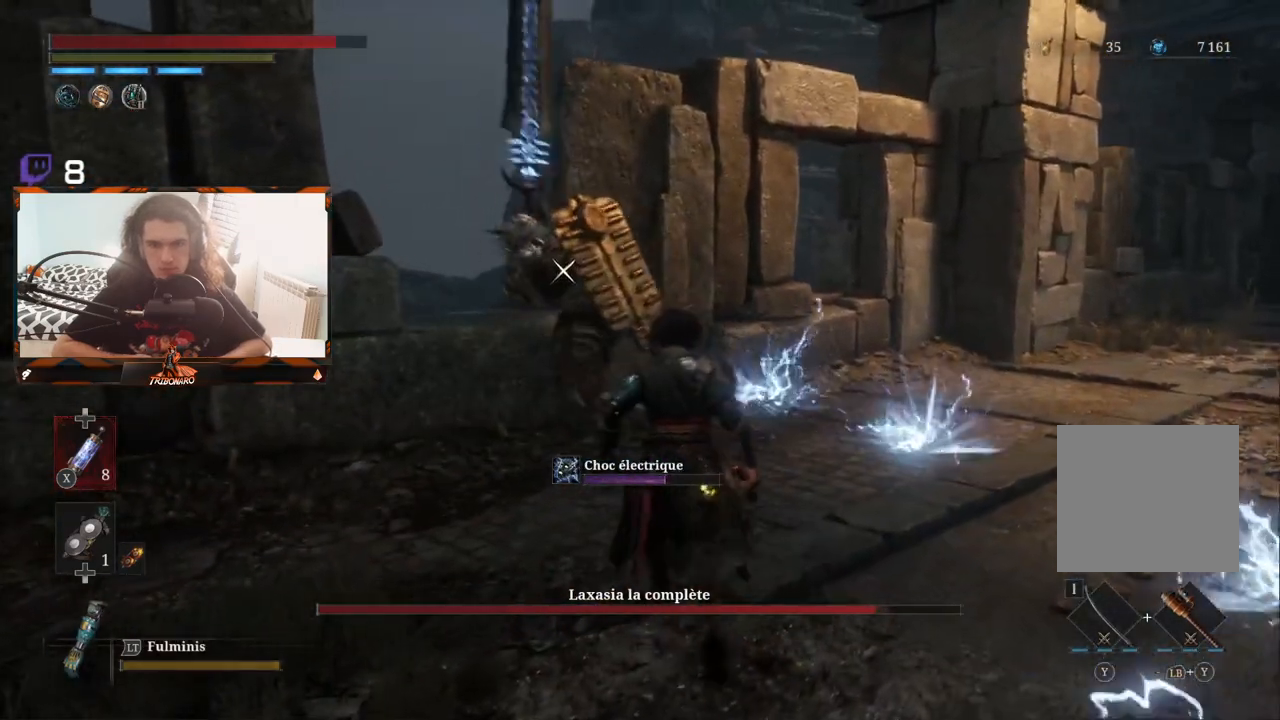
{"buttons": [], "left_stick": "center", "right_stick": "center", "events": [[133, "left_stick", "down-right"], [350, "left_stick", "center"]]}
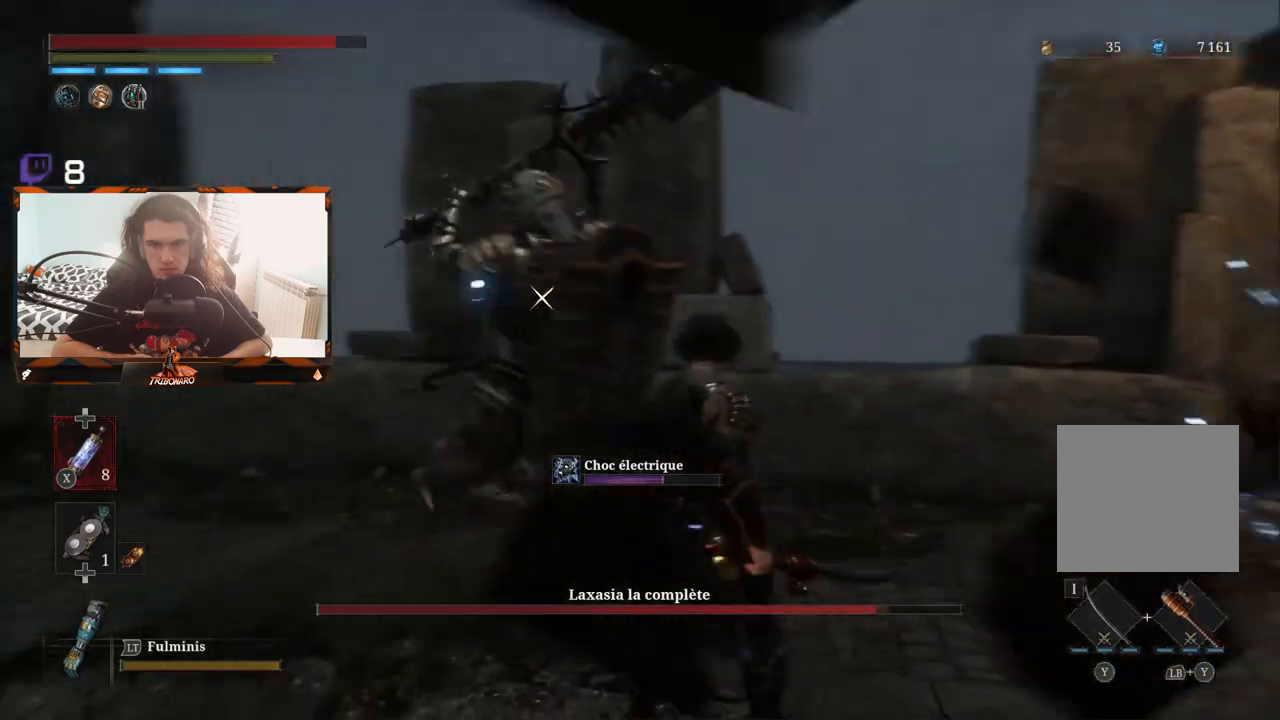
{"buttons": ["L1"], "left_stick": "center", "right_stick": "center", "events": [[117, "L1", "down"]]}
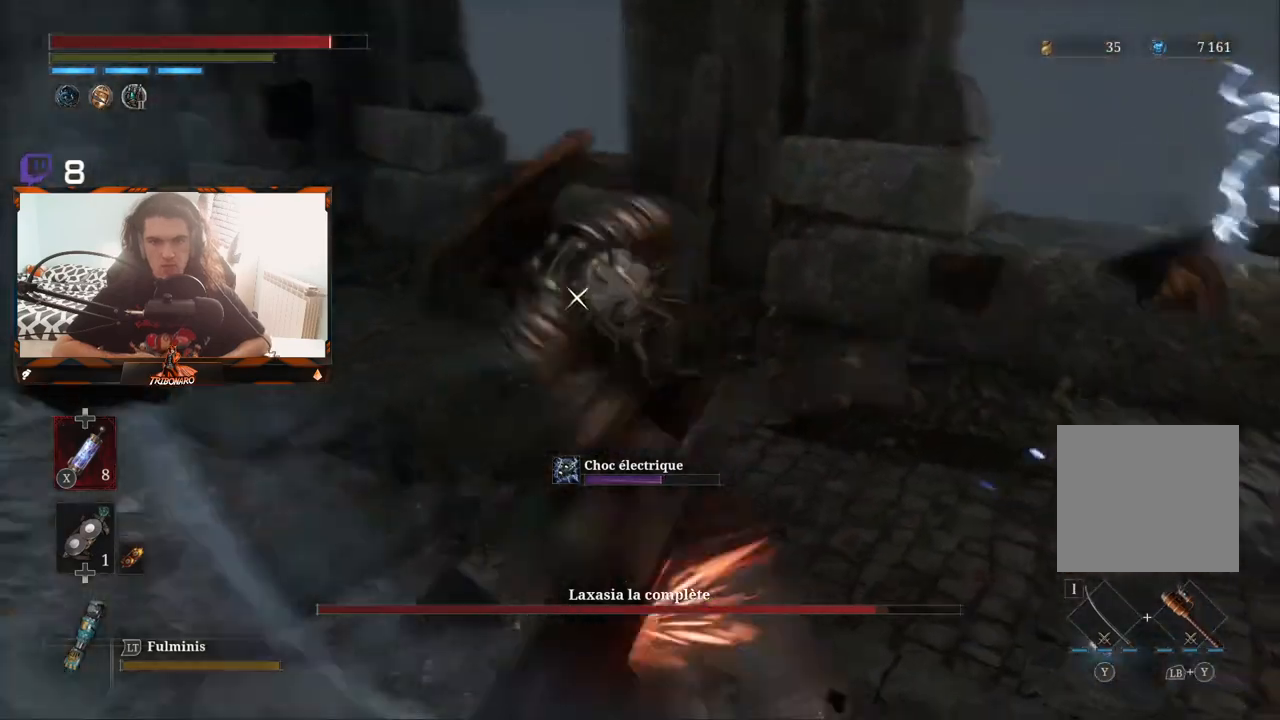
{"buttons": [], "left_stick": "up-left", "right_stick": "center", "events": [[167, "L1", "up"], [333, "left_stick", "up"], [417, "left_stick", "up-left"]]}
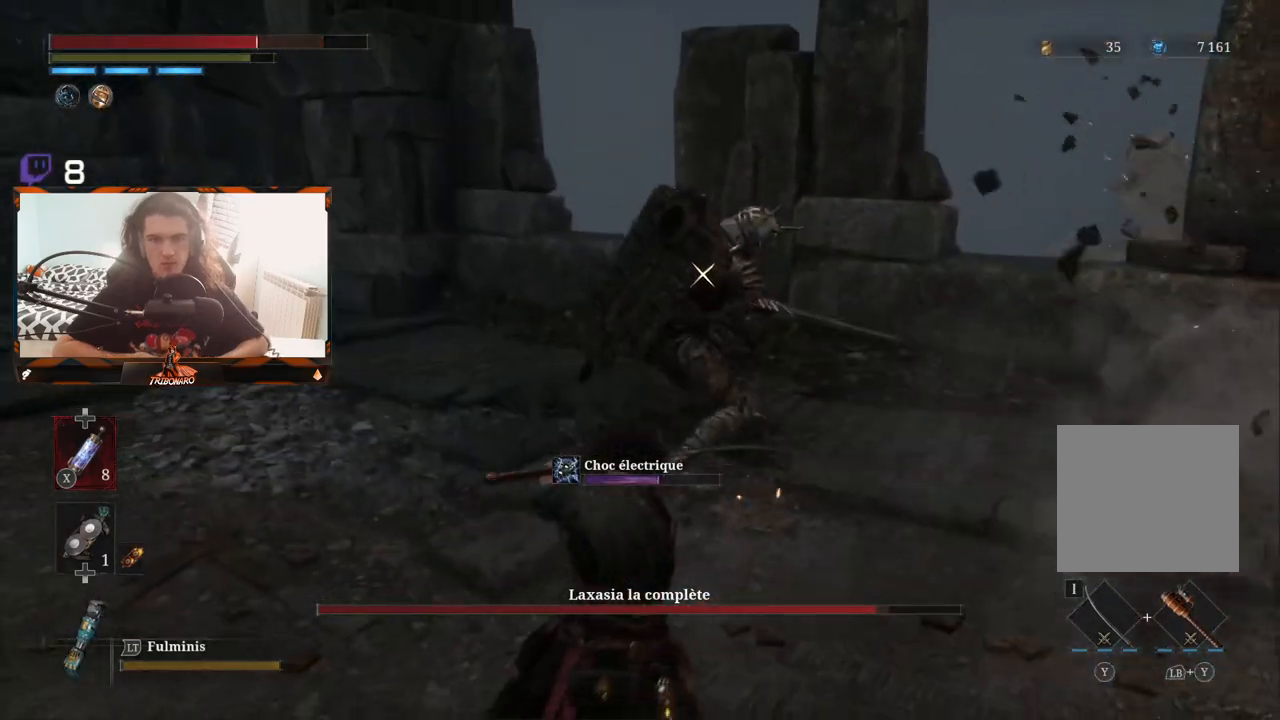
{"buttons": [], "left_stick": "right", "right_stick": "center", "events": [[67, "left_stick", "up"], [283, "left_stick", "up-right"], [417, "left_stick", "right"]]}
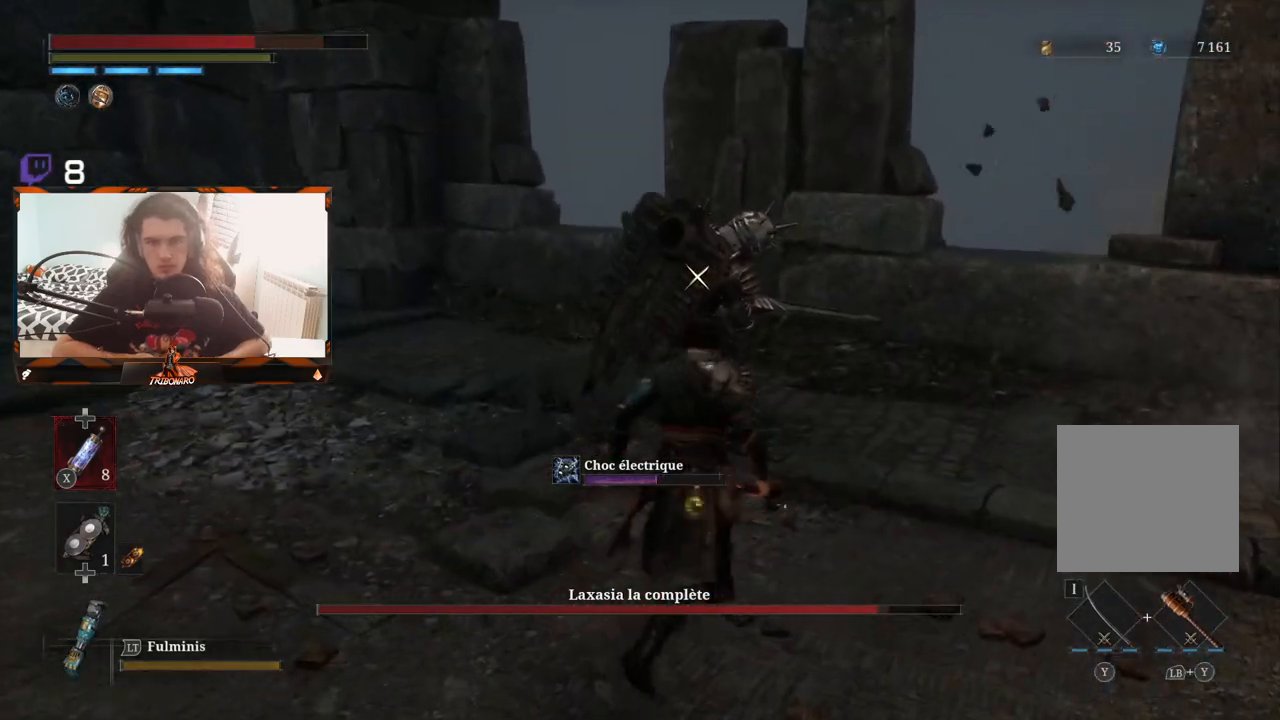
{"buttons": [], "left_stick": "up-right", "right_stick": "center", "events": [[433, "left_stick", "up-right"]]}
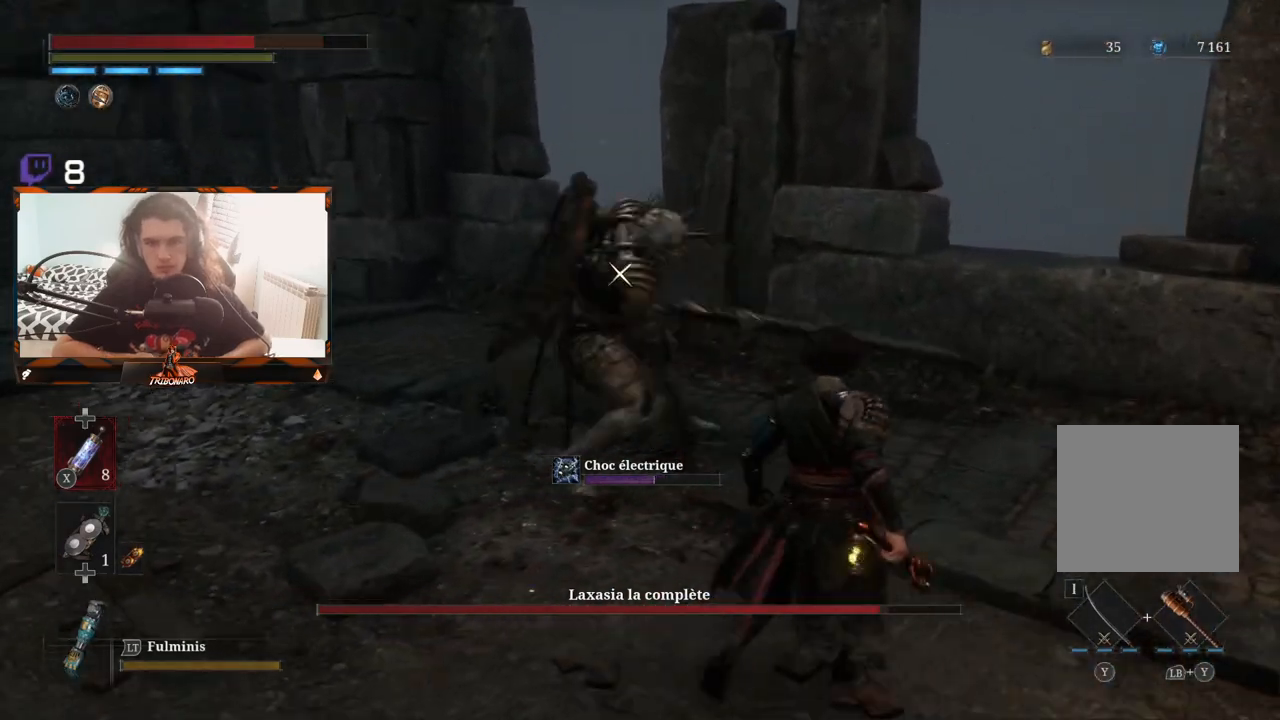
{"buttons": [], "left_stick": "down", "right_stick": "center", "events": [[250, "left_stick", "center"], [483, "left_stick", "down"]]}
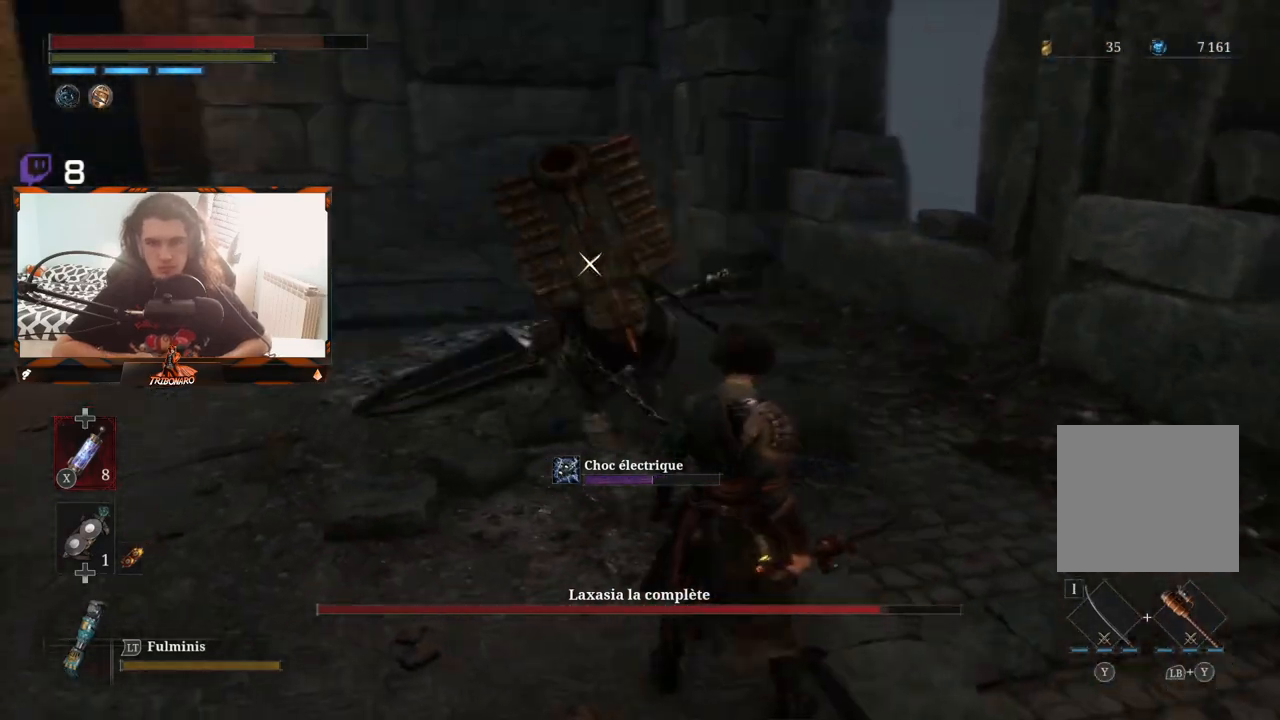
{"buttons": ["L1"], "left_stick": "center", "right_stick": "center", "events": [[200, "left_stick", "center"], [450, "L1", "down"]]}
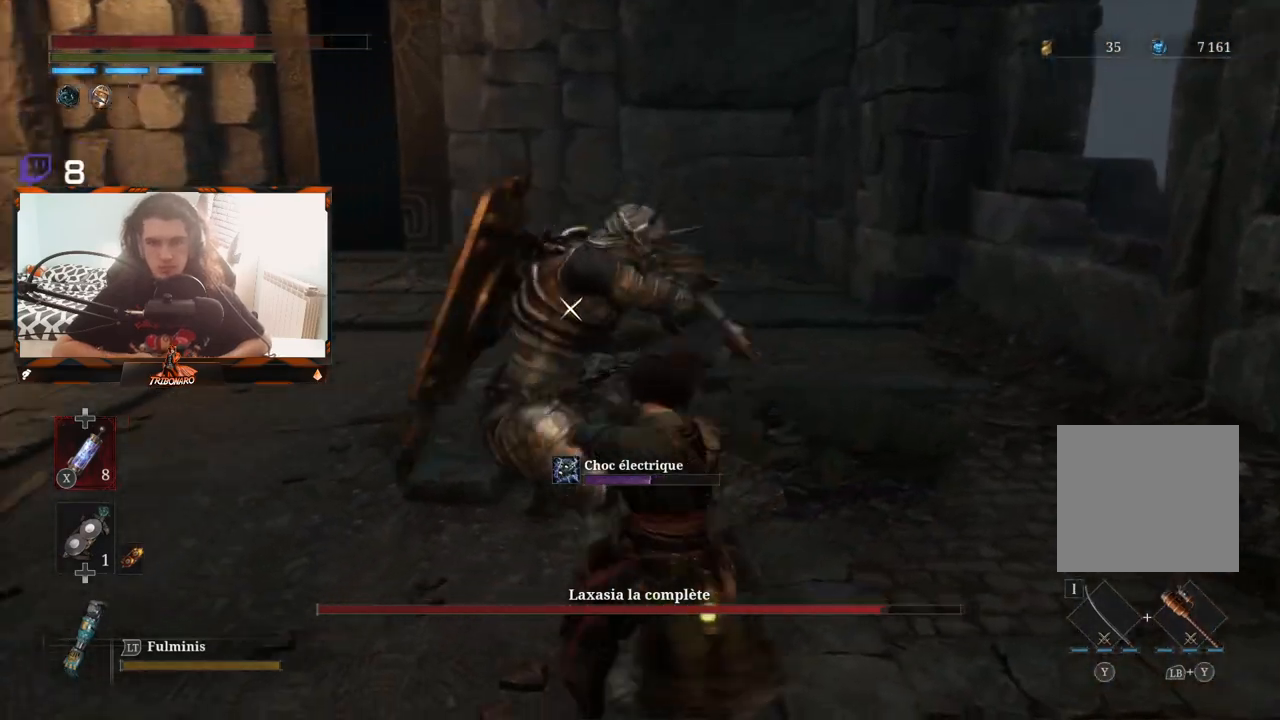
{"buttons": [], "left_stick": "center", "right_stick": "center", "events": [[317, "L1", "up"]]}
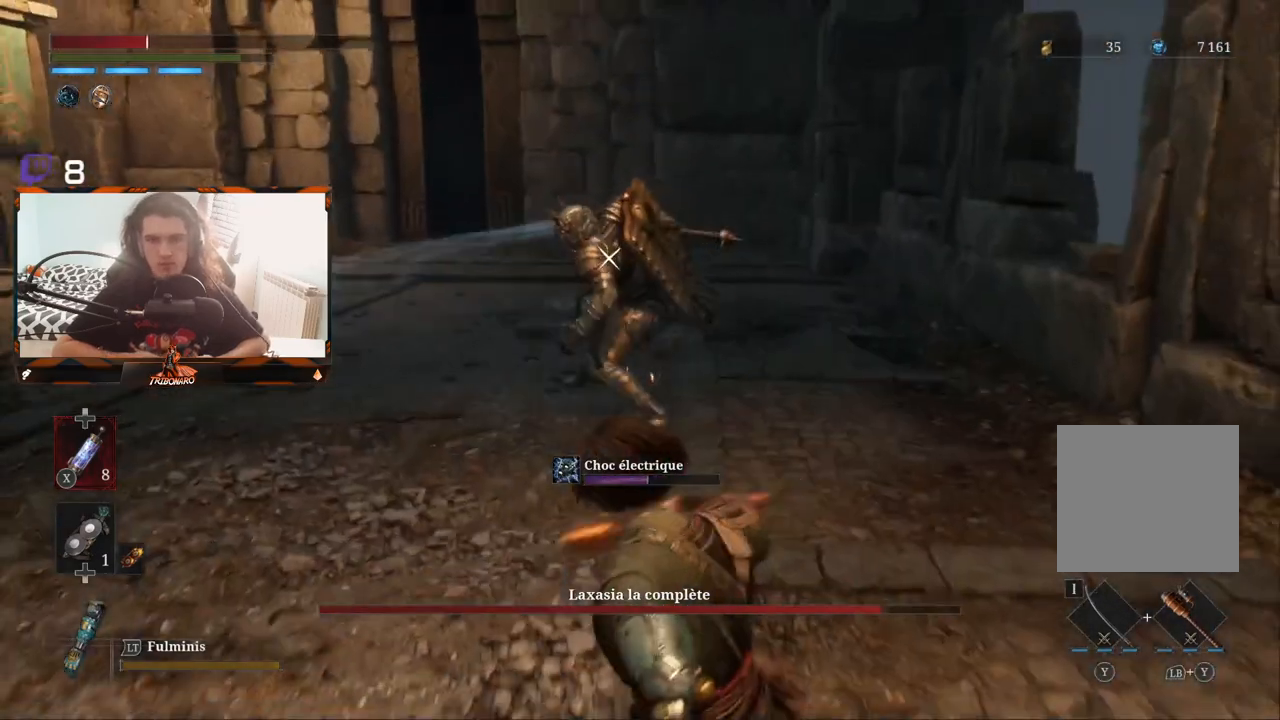
{"buttons": ["X"], "left_stick": "left", "right_stick": "center", "events": [[50, "left_stick", "left"], [483, "X", "down"]]}
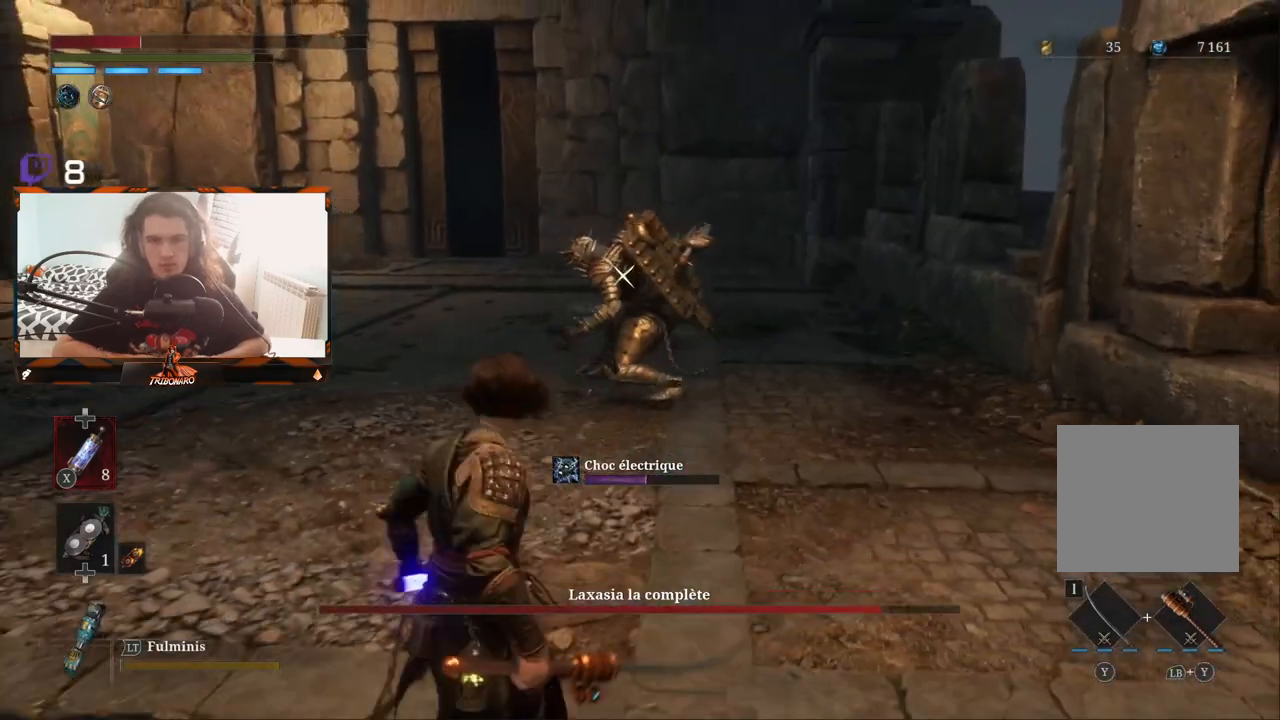
{"buttons": [], "left_stick": "up-left", "right_stick": "center", "events": [[83, "X", "up"], [183, "left_stick", "up-left"]]}
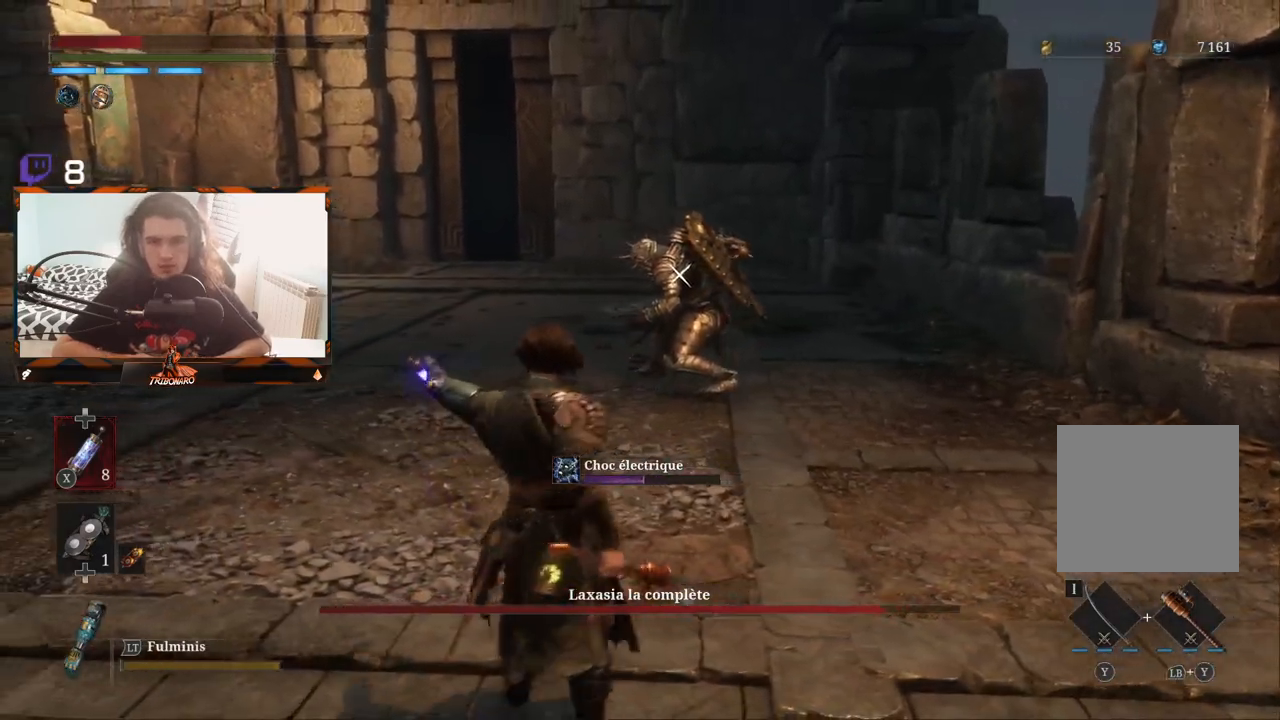
{"buttons": [], "left_stick": "up", "right_stick": "center", "events": [[300, "left_stick", "up"]]}
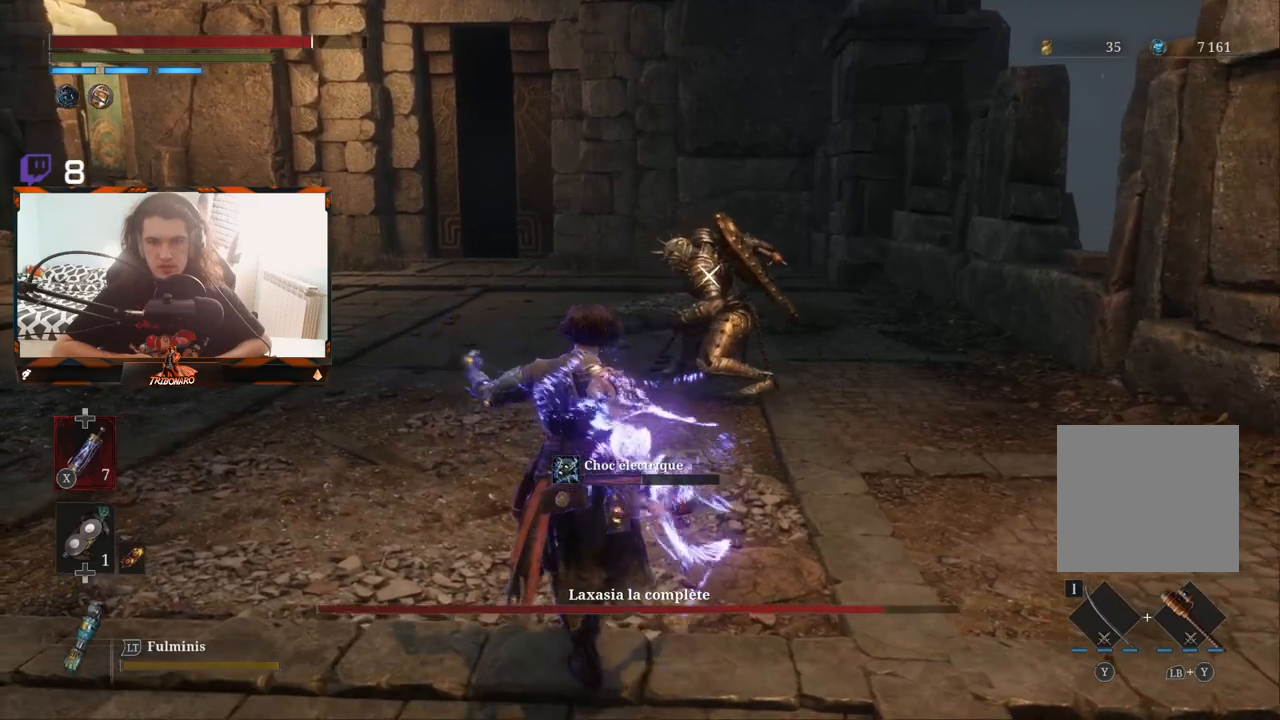
{"buttons": [], "left_stick": "up", "right_stick": "center", "events": []}
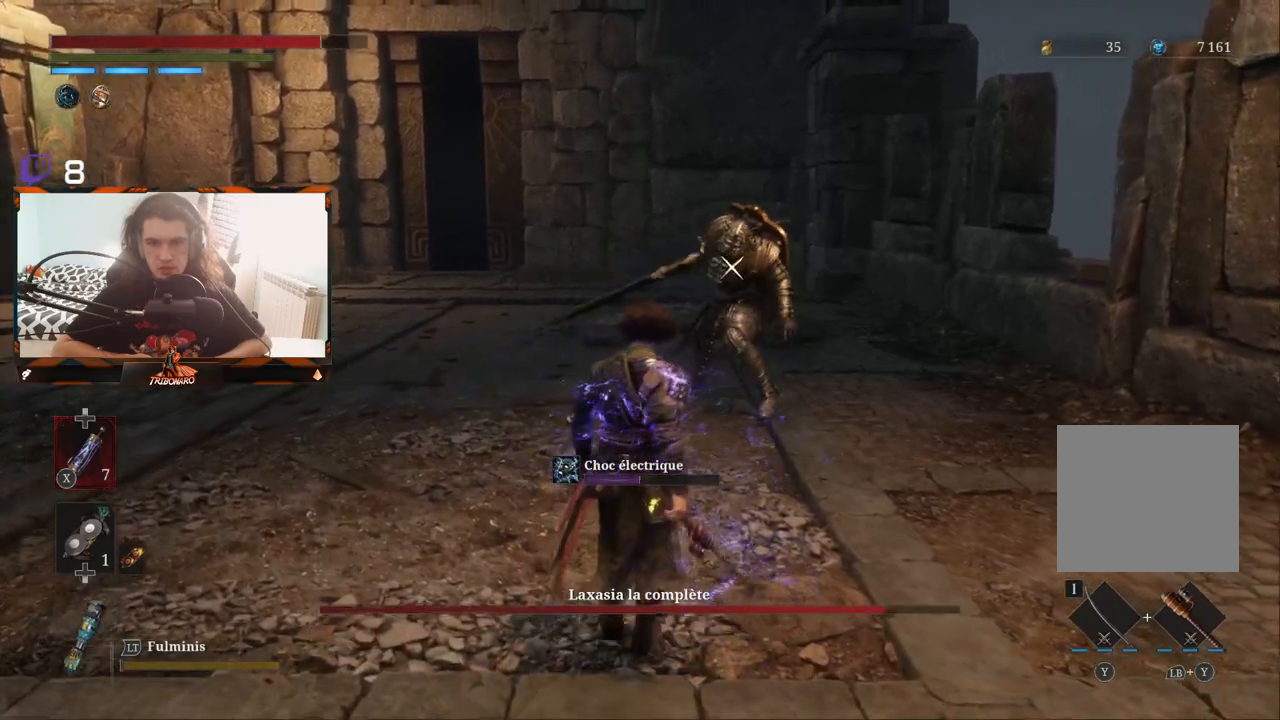
{"buttons": [], "left_stick": "up", "right_stick": "center", "events": []}
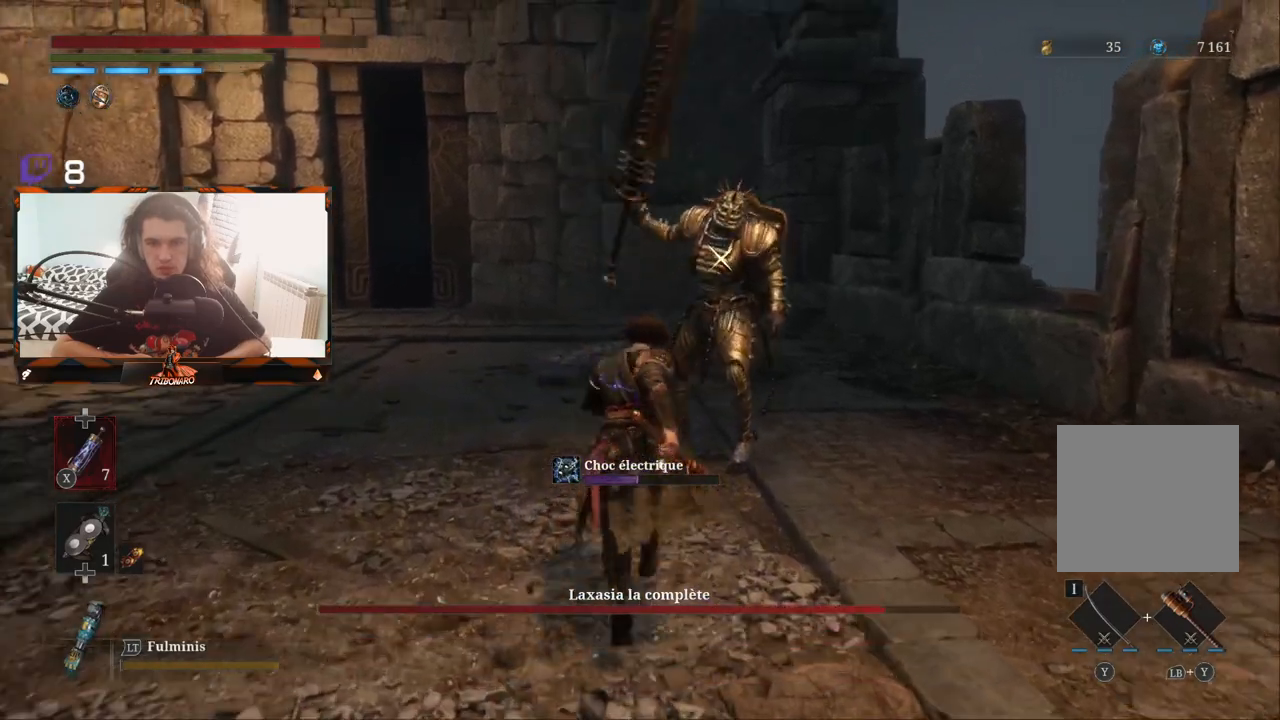
{"buttons": [], "left_stick": "center", "right_stick": "center", "events": [[367, "R1", "down"], [433, "R1", "up"], [500, "left_stick", "center"]]}
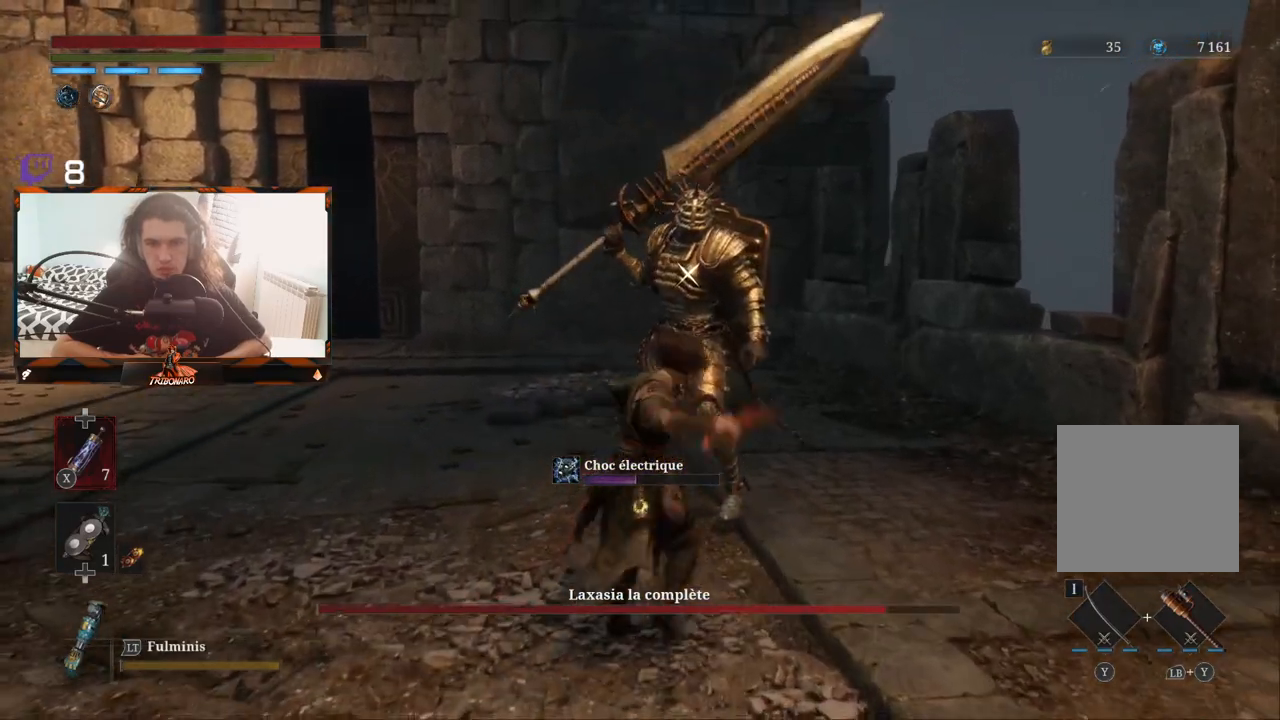
{"buttons": [], "left_stick": "center", "right_stick": "center", "events": []}
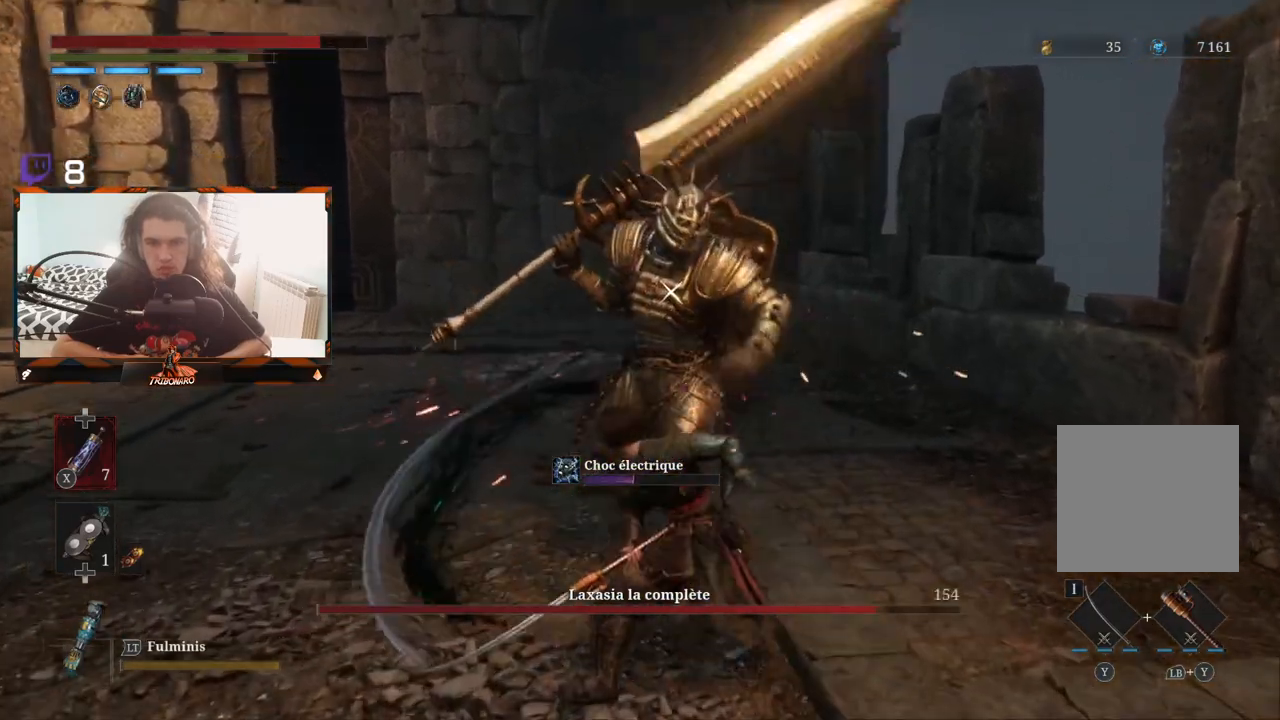
{"buttons": [], "left_stick": "center", "right_stick": "center", "events": [[100, "R1", "down"], [200, "R1", "up"]]}
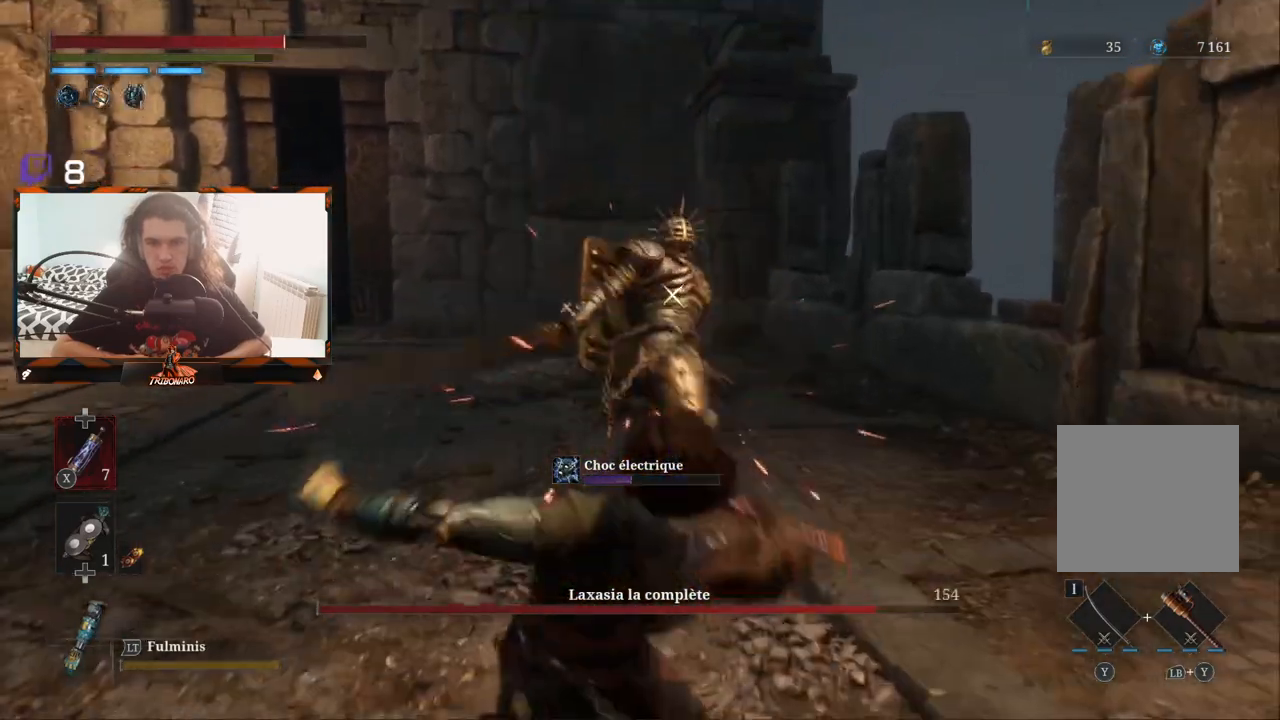
{"buttons": ["L1"], "left_stick": "center", "right_stick": "center", "events": [[433, "L1", "down"]]}
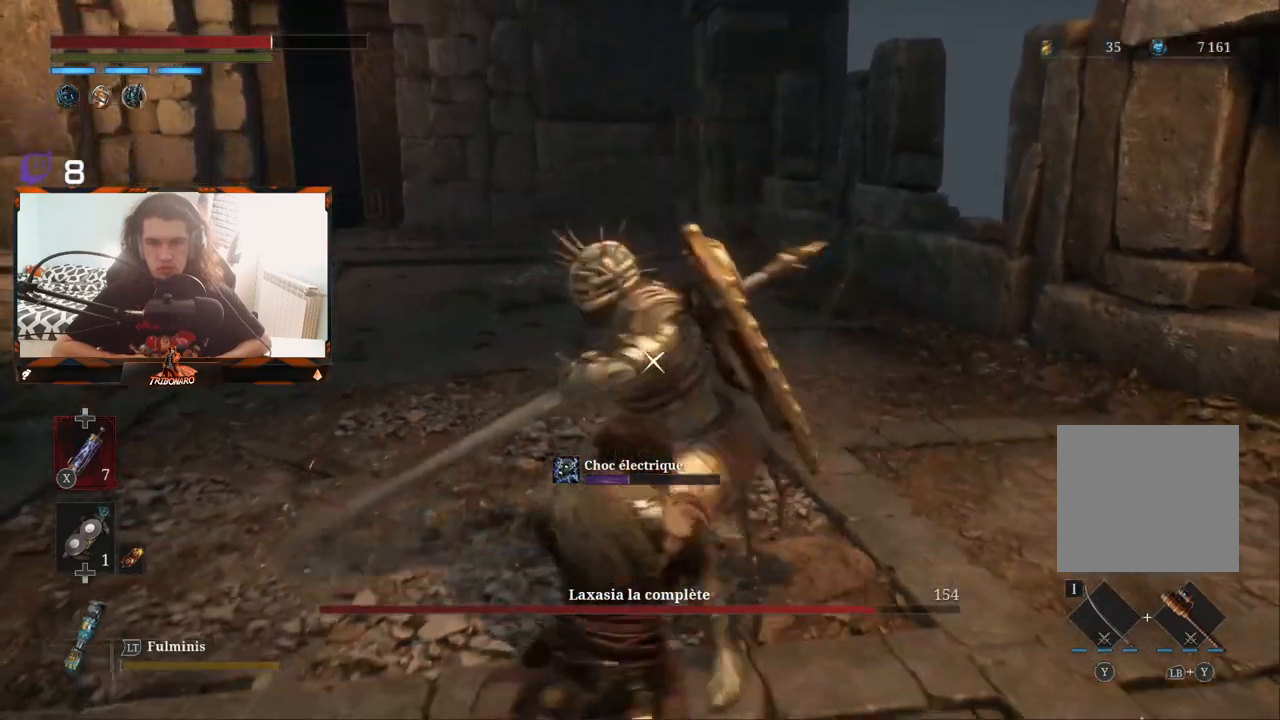
{"buttons": [], "left_stick": "up", "right_stick": "center", "events": [[167, "L1", "up"], [433, "left_stick", "up"]]}
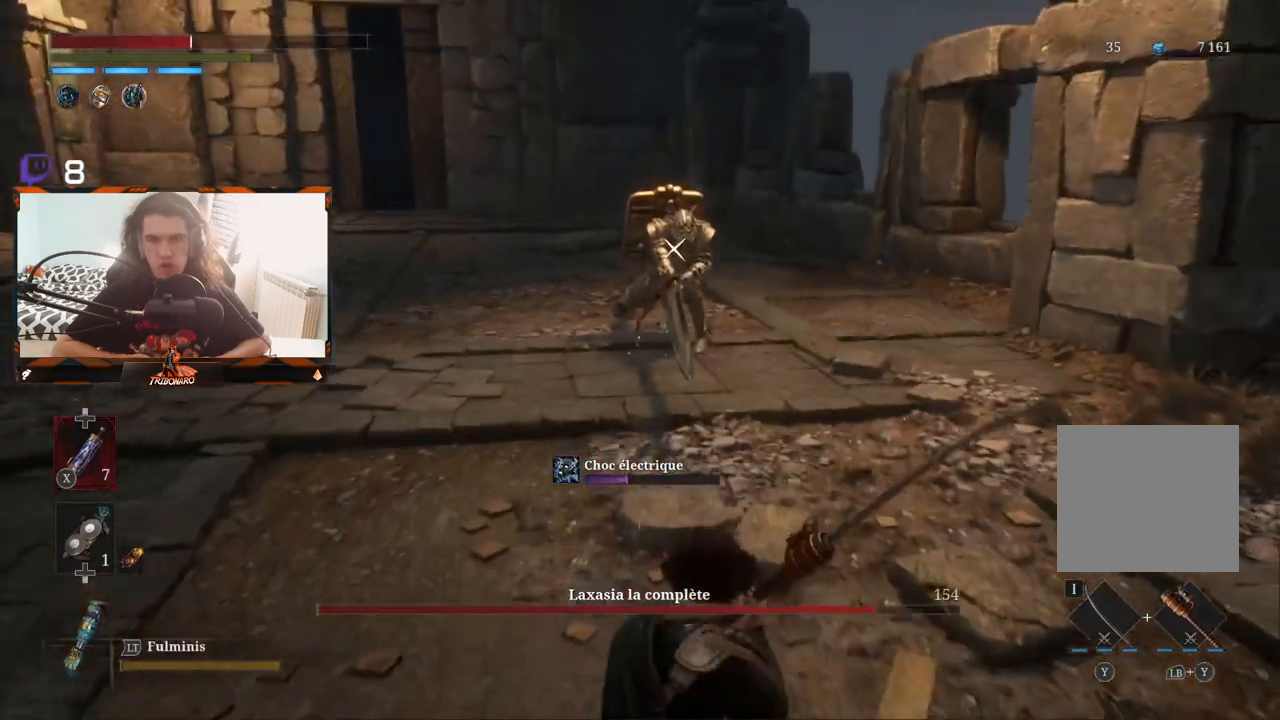
{"buttons": ["X"], "left_stick": "up-left", "right_stick": "center", "events": [[167, "left_stick", "up-left"], [417, "X", "down"]]}
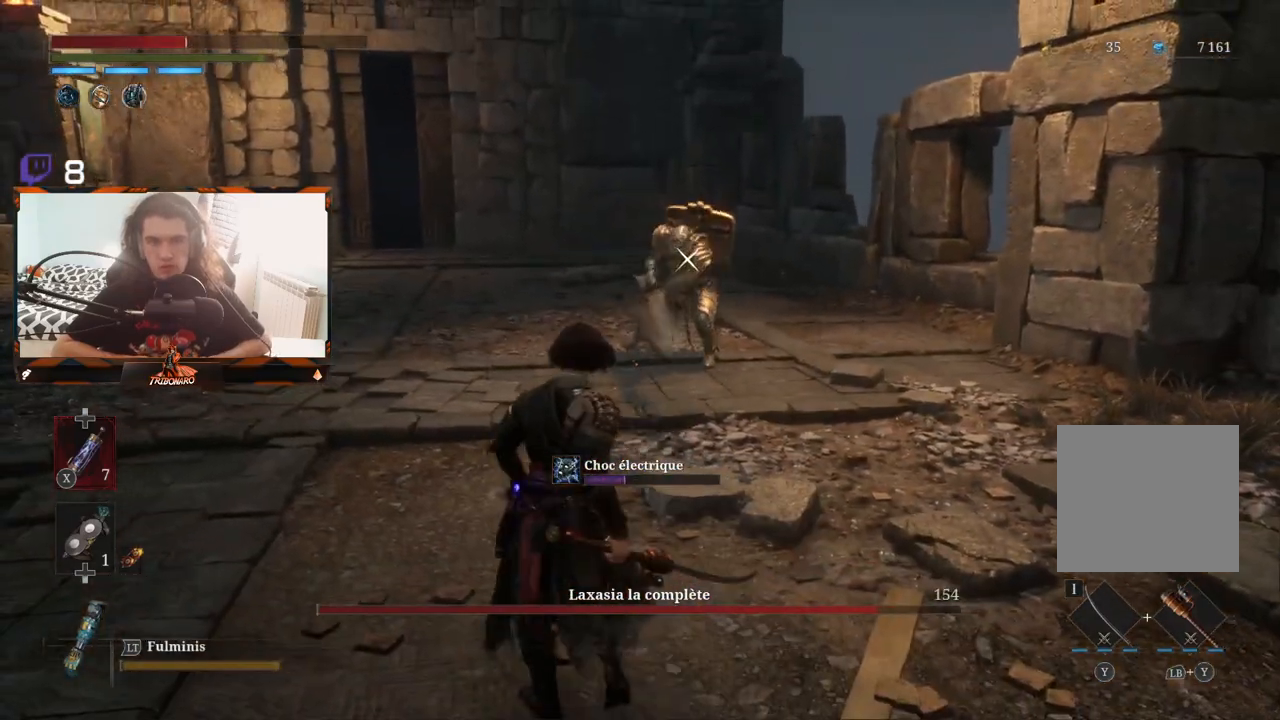
{"buttons": [], "left_stick": "up", "right_stick": "center", "events": [[17, "left_stick", "up"], [50, "X", "up"]]}
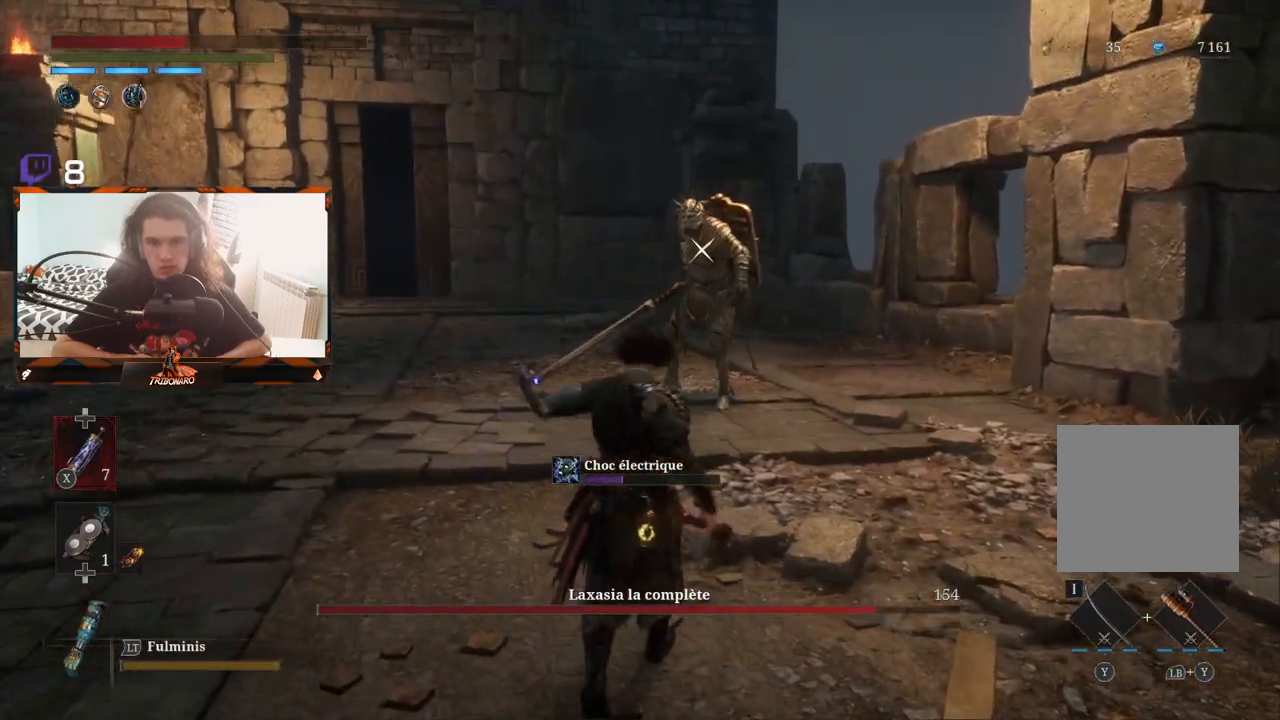
{"buttons": [], "left_stick": "up", "right_stick": "center", "events": []}
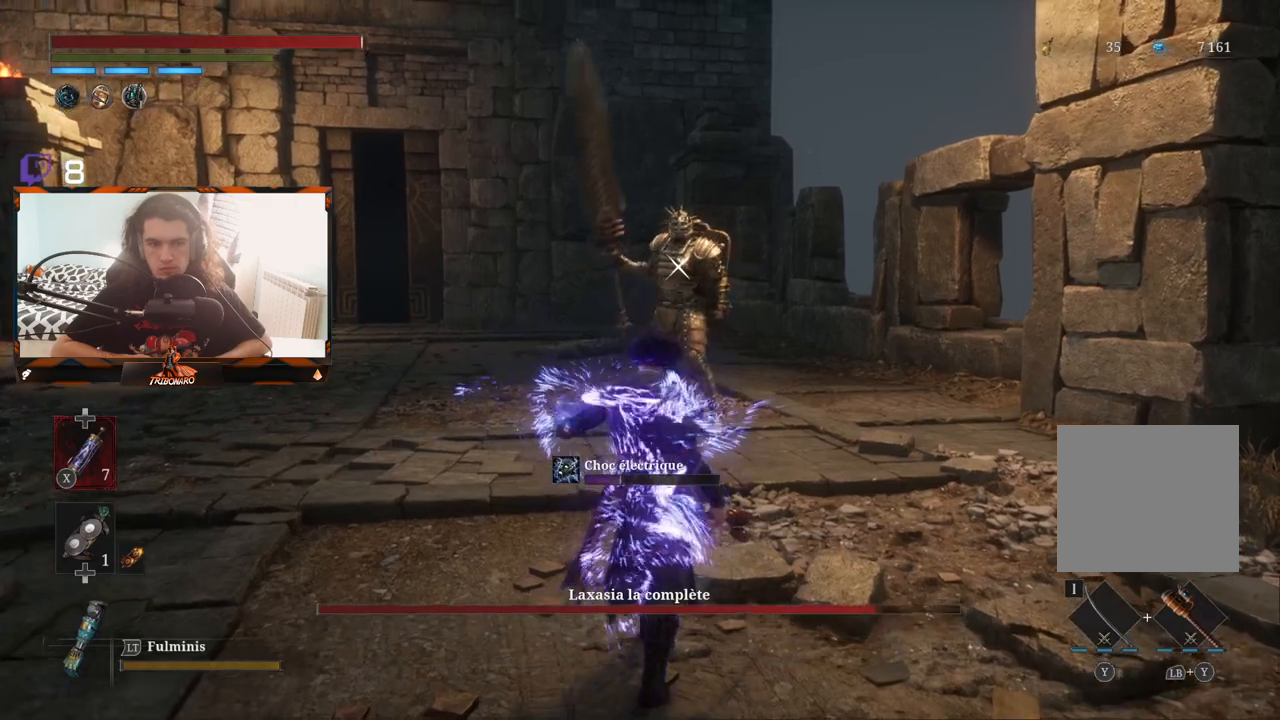
{"buttons": [], "left_stick": "up", "right_stick": "center", "events": []}